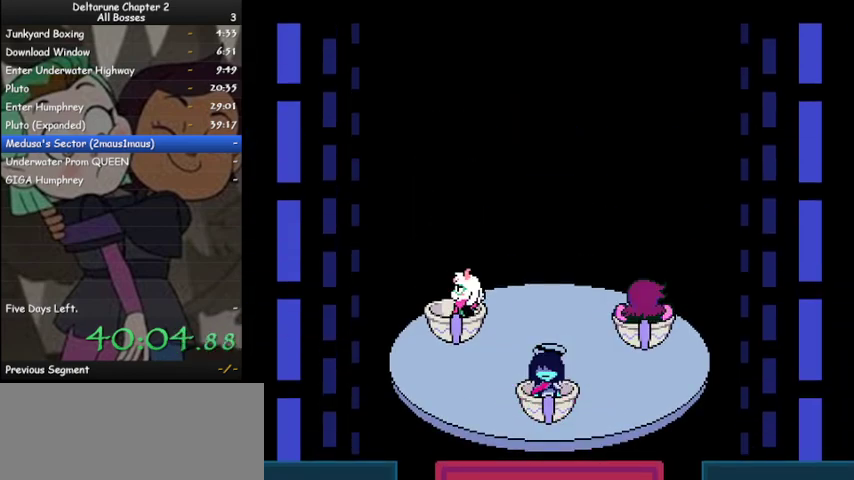
Gameplay with keyboard; each line is a JSON object with the keys held at the frame after it. "events" lists presses ("down") and releases ("up") of "c", "ctrl", "down", "left", "return", "right", "shift", "up", "x" and "z" between this image and that frame as [ms after this image, input, new state], when the widget could be followed in between. No other keys are recorded. Mouse input is not recorded.
{"keys": ["ctrl", "shift"], "events": []}
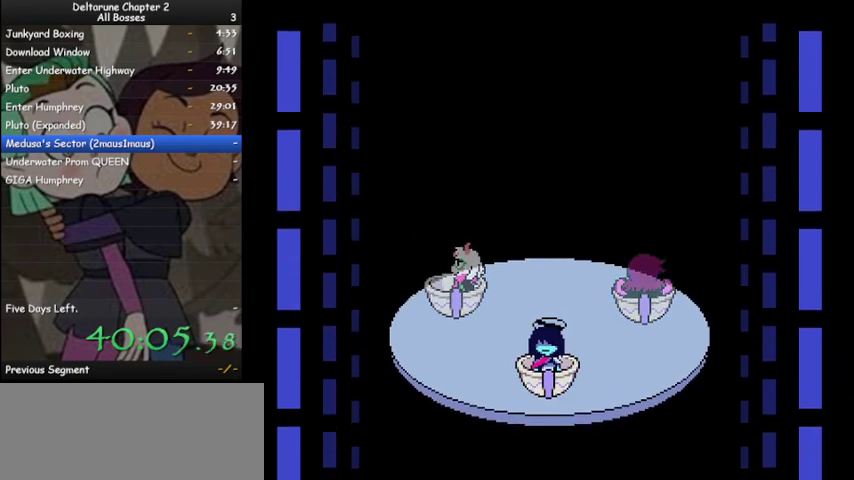
{"keys": ["ctrl", "shift"], "events": []}
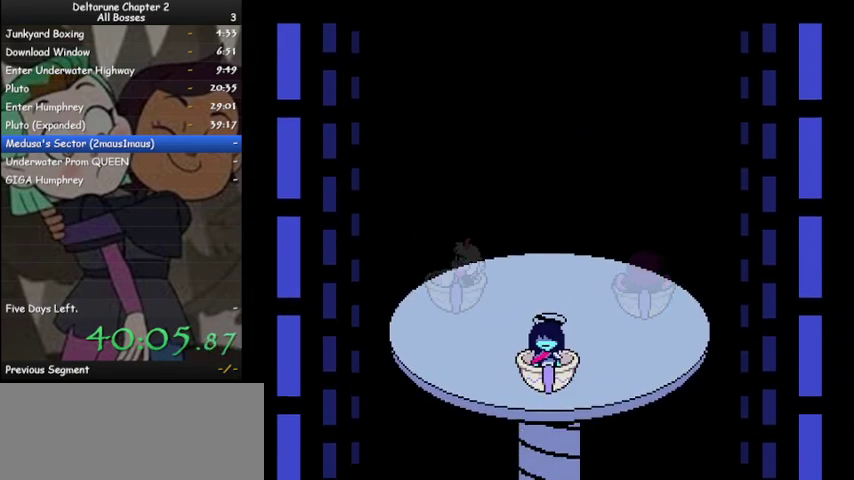
{"keys": ["ctrl", "shift"], "events": []}
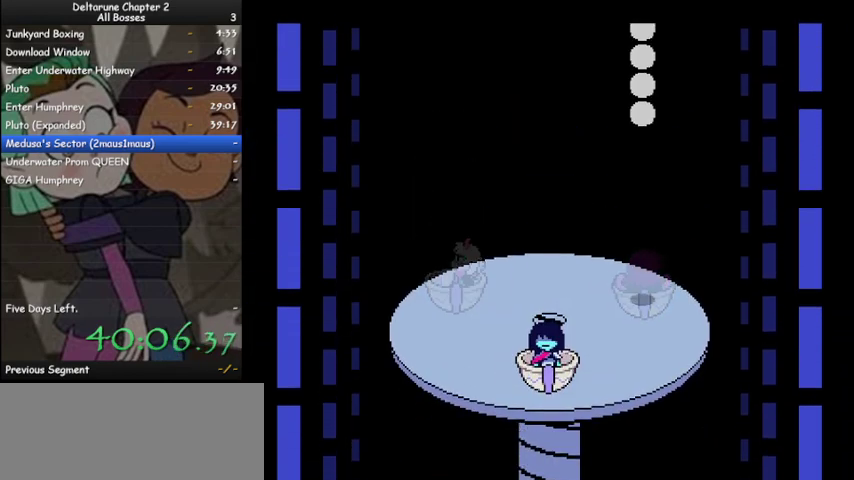
{"keys": ["ctrl", "shift"], "events": []}
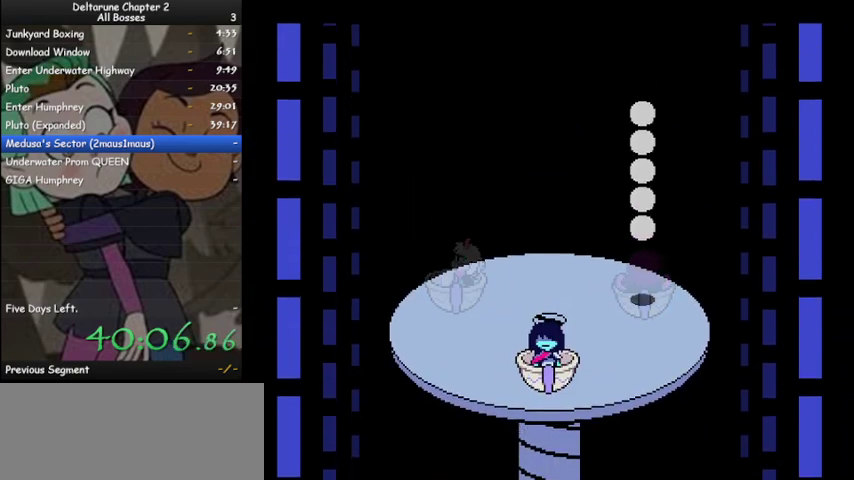
{"keys": ["ctrl", "shift"], "events": []}
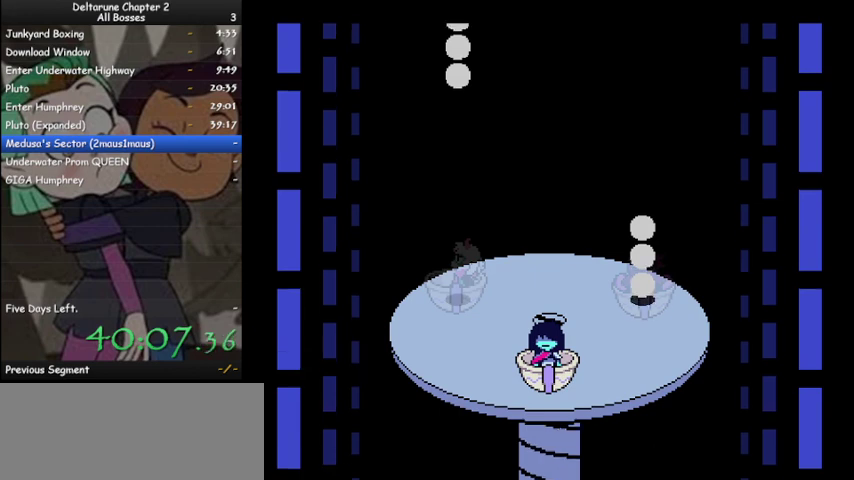
{"keys": ["ctrl", "shift"], "events": []}
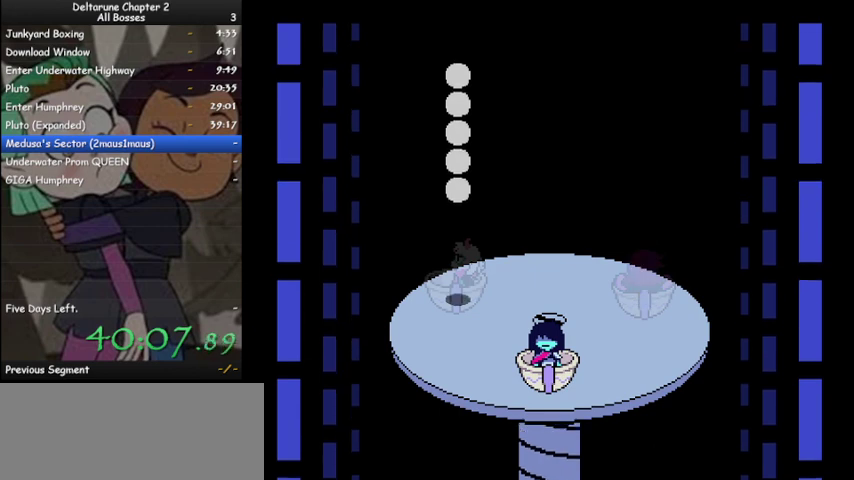
{"keys": ["ctrl", "shift"], "events": []}
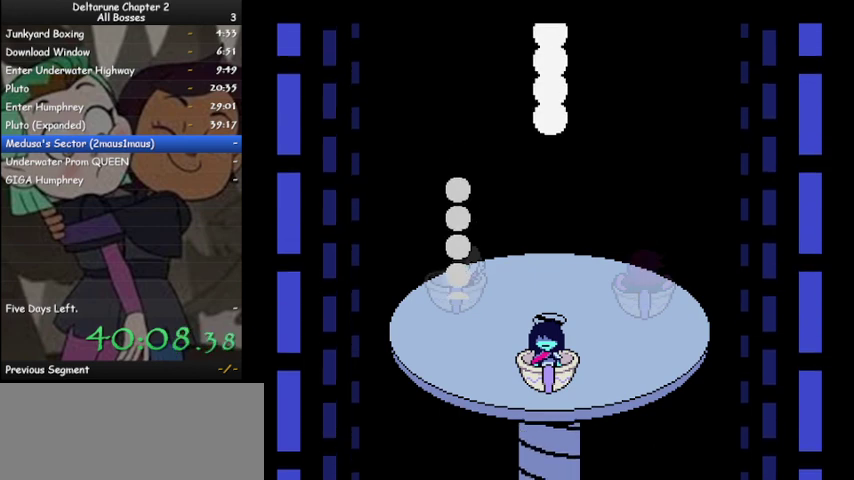
{"keys": ["ctrl", "shift"], "events": []}
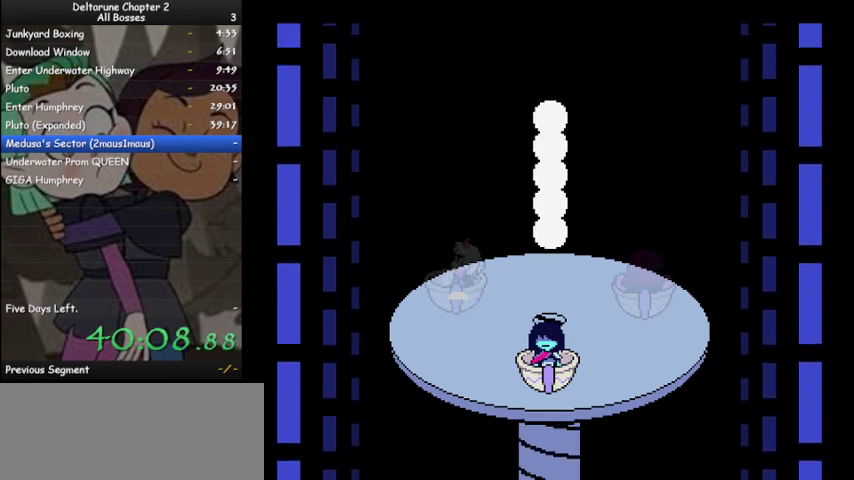
{"keys": ["ctrl", "shift"], "events": [[100, "right", "down"], [300, "right", "up"]]}
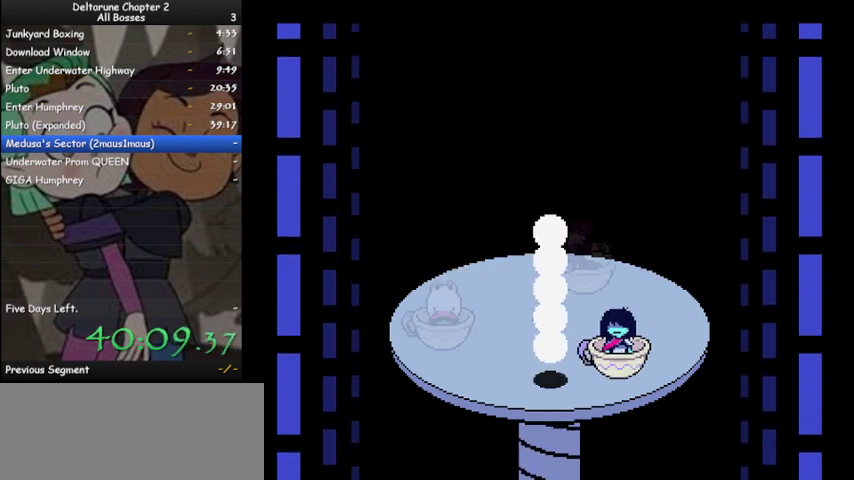
{"keys": ["ctrl", "shift"], "events": []}
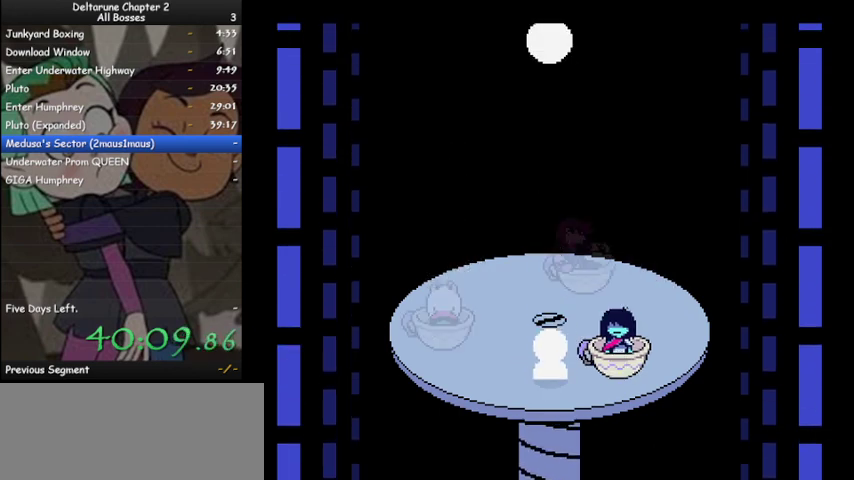
{"keys": ["ctrl", "shift"], "events": []}
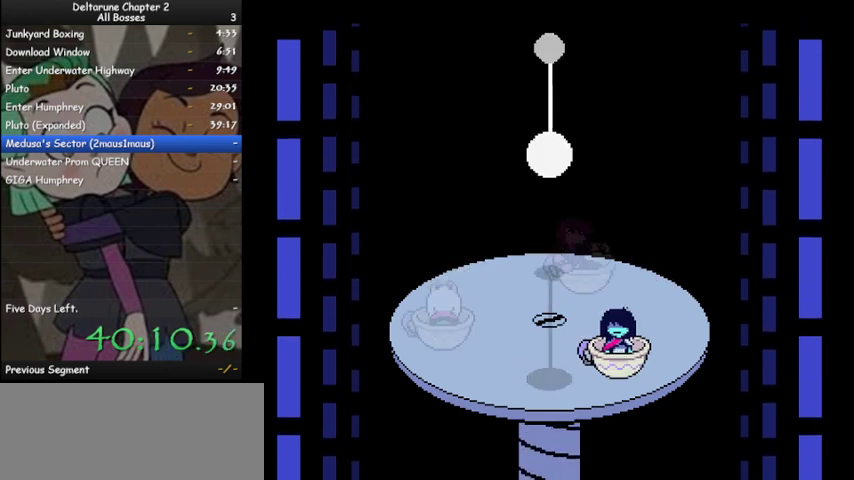
{"keys": ["ctrl", "shift"], "events": []}
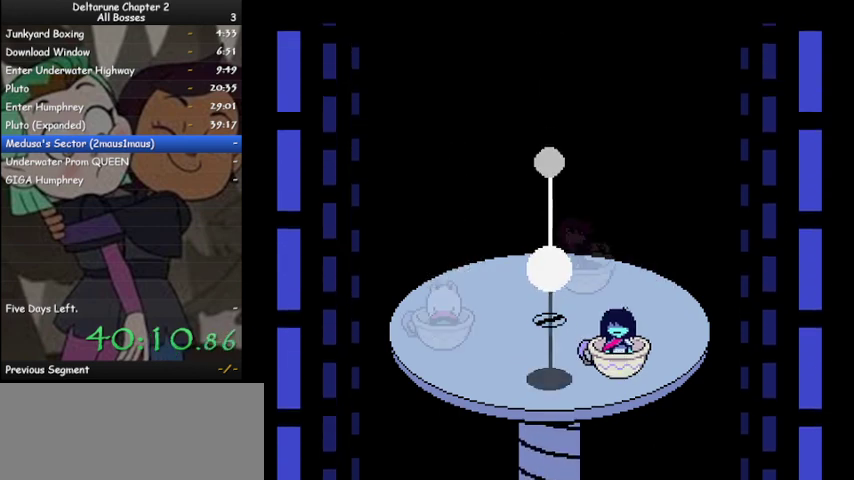
{"keys": ["ctrl", "shift"], "events": []}
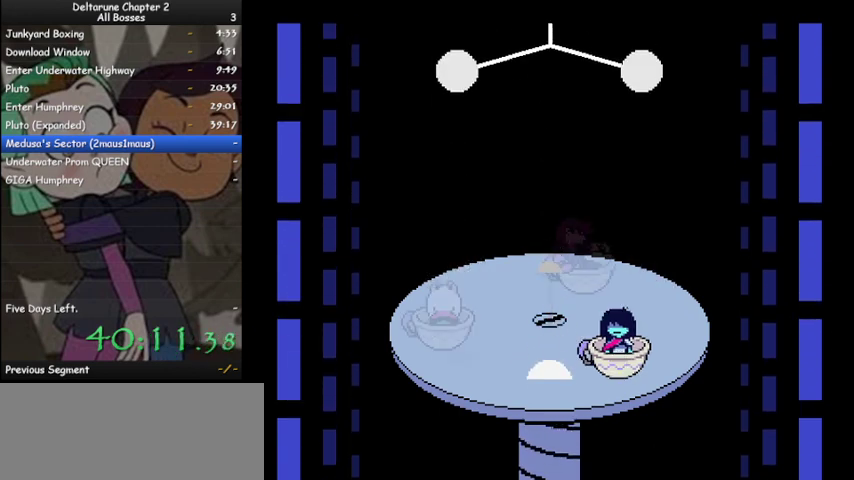
{"keys": ["ctrl", "shift"], "events": [[233, "left", "down"], [400, "left", "up"]]}
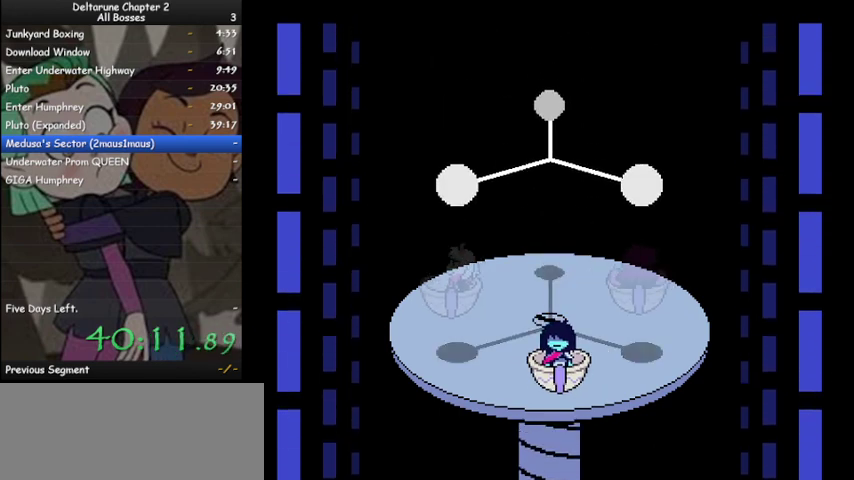
{"keys": ["ctrl", "shift"], "events": []}
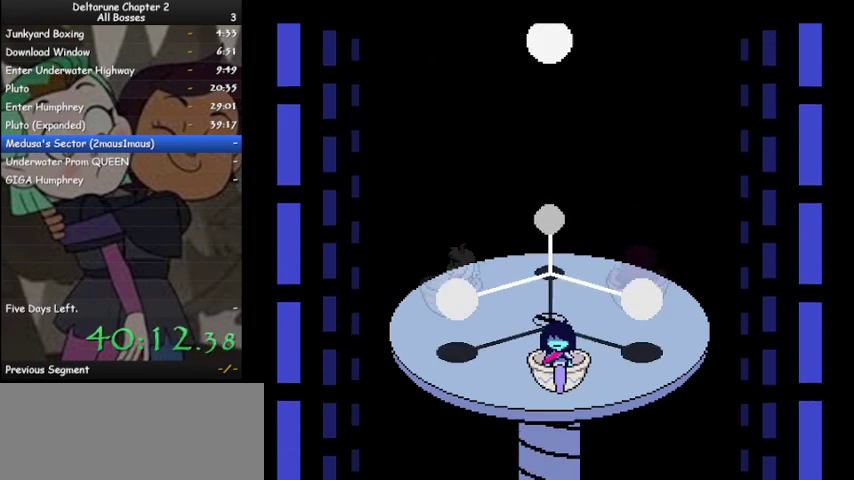
{"keys": ["ctrl", "right", "shift"], "events": [[400, "right", "down"]]}
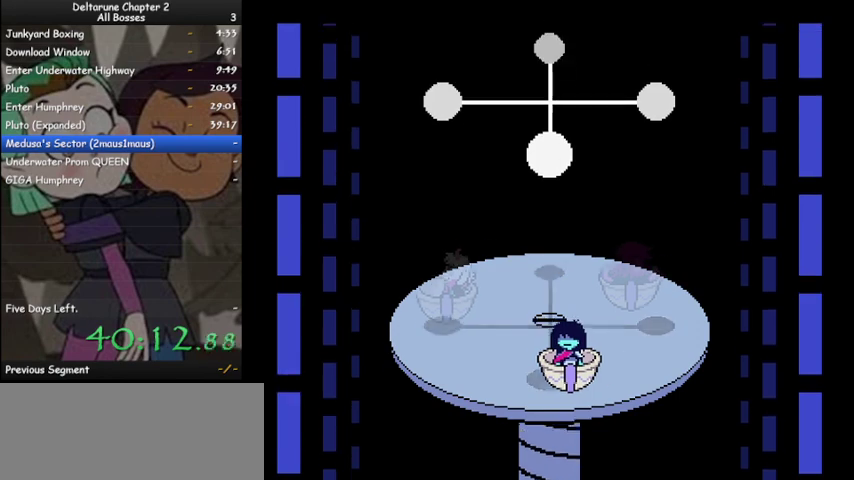
{"keys": ["ctrl", "shift"], "events": [[33, "right", "up"], [467, "right", "down"], [500, "right", "up"]]}
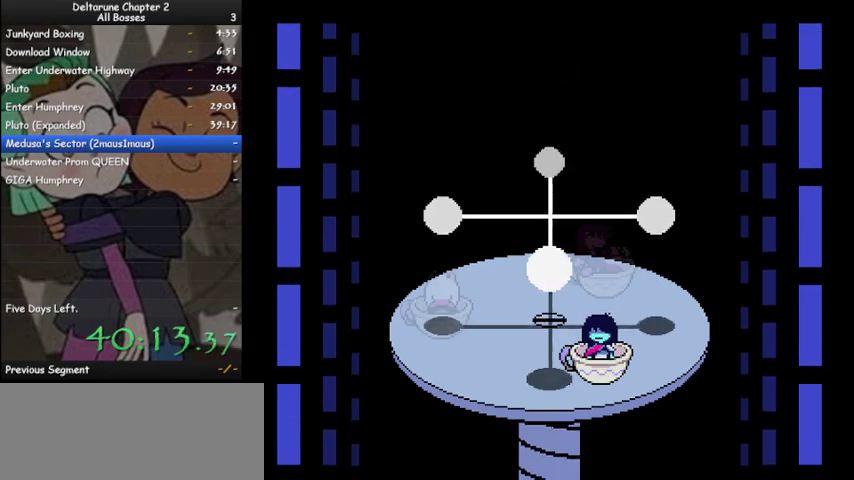
{"keys": ["ctrl", "shift"], "events": []}
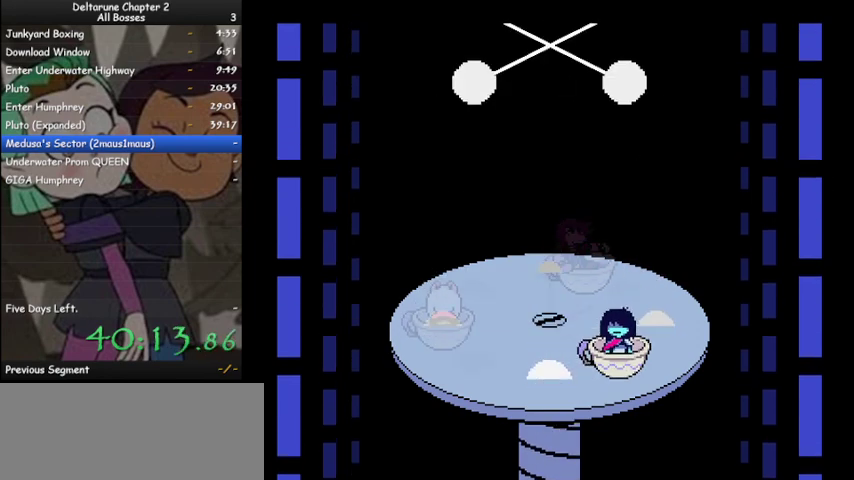
{"keys": ["ctrl", "shift"], "events": [[133, "left", "down"], [367, "left", "up"]]}
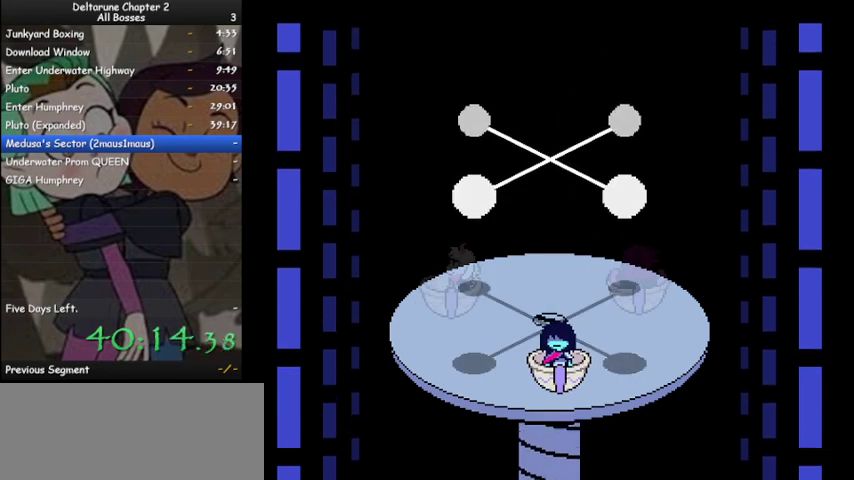
{"keys": ["ctrl", "shift"], "events": []}
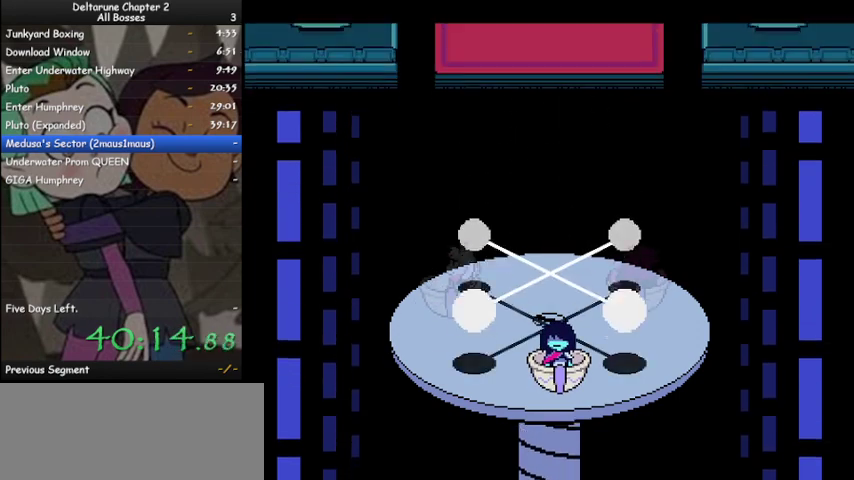
{"keys": ["ctrl", "shift"], "events": []}
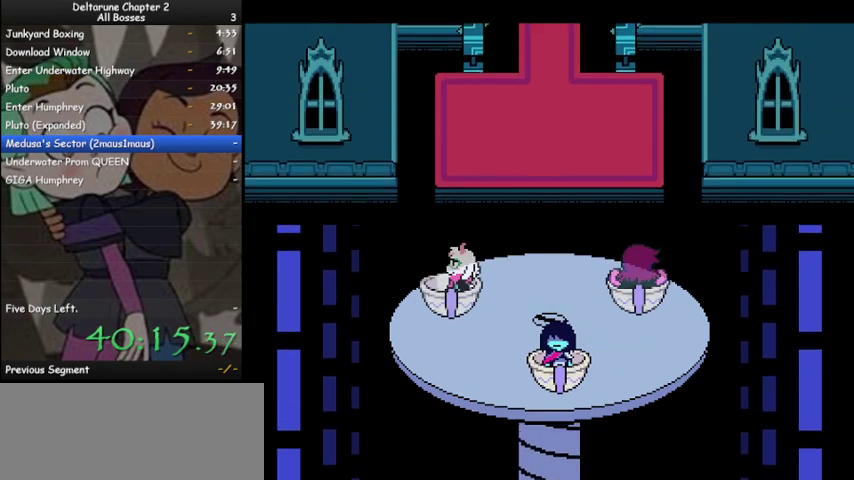
{"keys": ["ctrl", "shift"], "events": []}
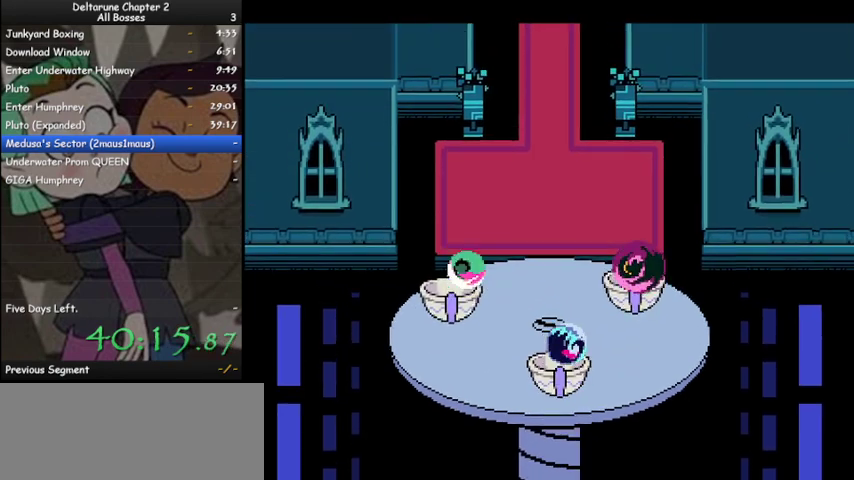
{"keys": ["ctrl", "shift"], "events": []}
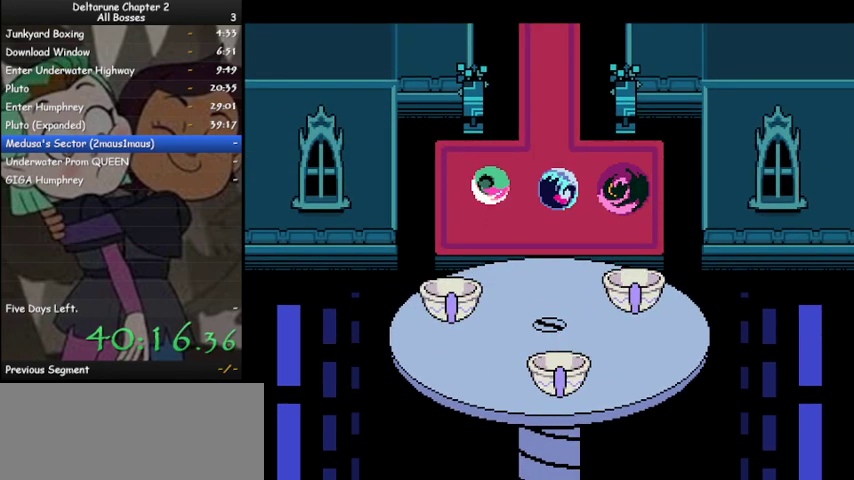
{"keys": ["ctrl", "shift", "up"], "events": [[200, "up", "down"]]}
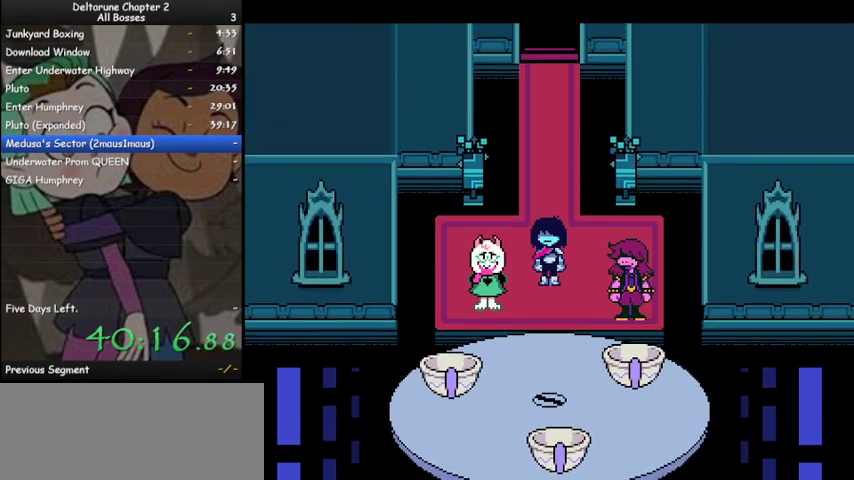
{"keys": ["ctrl", "shift", "up"], "events": []}
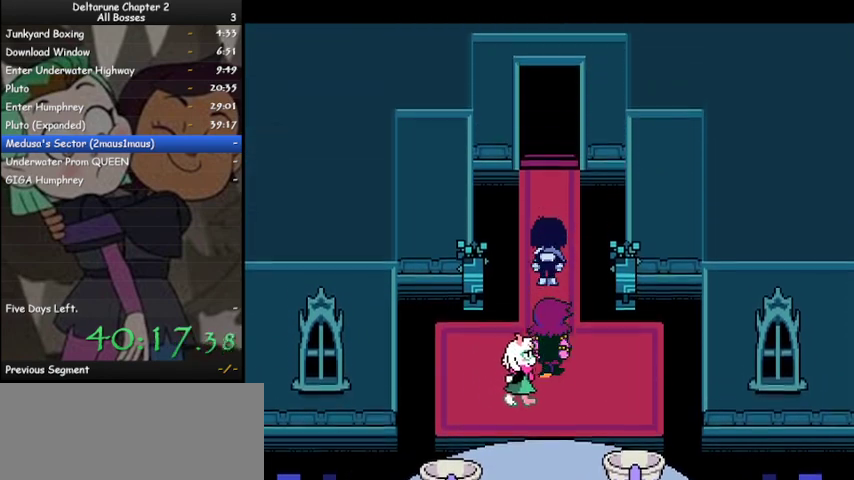
{"keys": ["ctrl", "shift", "up"], "events": []}
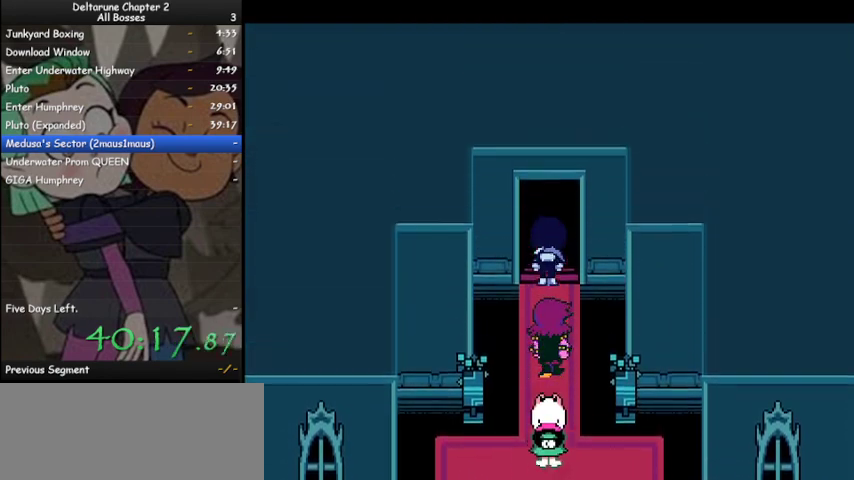
{"keys": ["ctrl", "shift", "up"], "events": []}
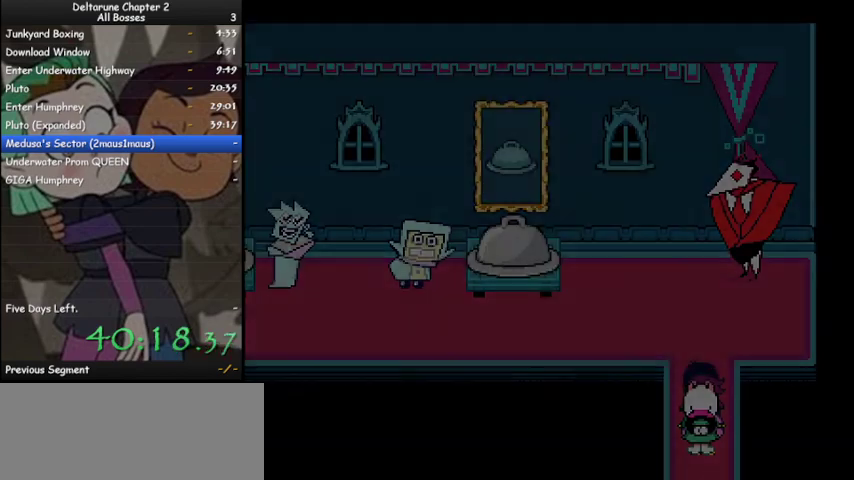
{"keys": ["ctrl", "left", "shift"], "events": [[367, "left", "down"], [400, "up", "up"]]}
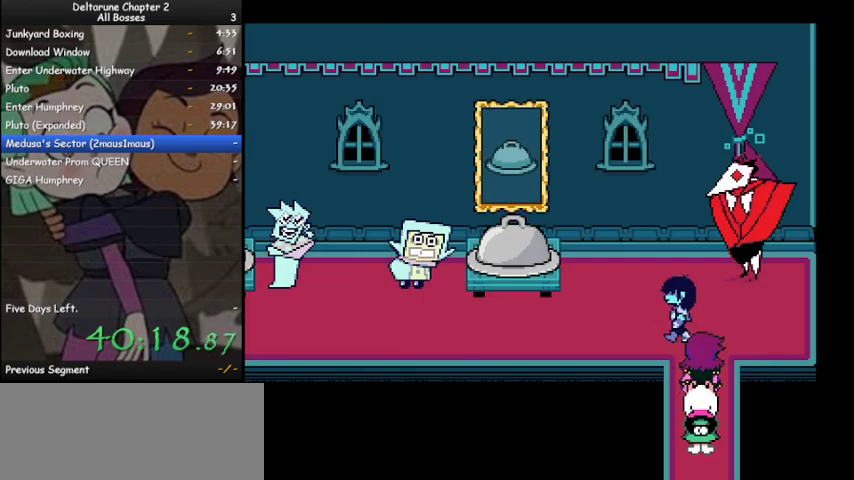
{"keys": ["ctrl", "left", "shift"], "events": []}
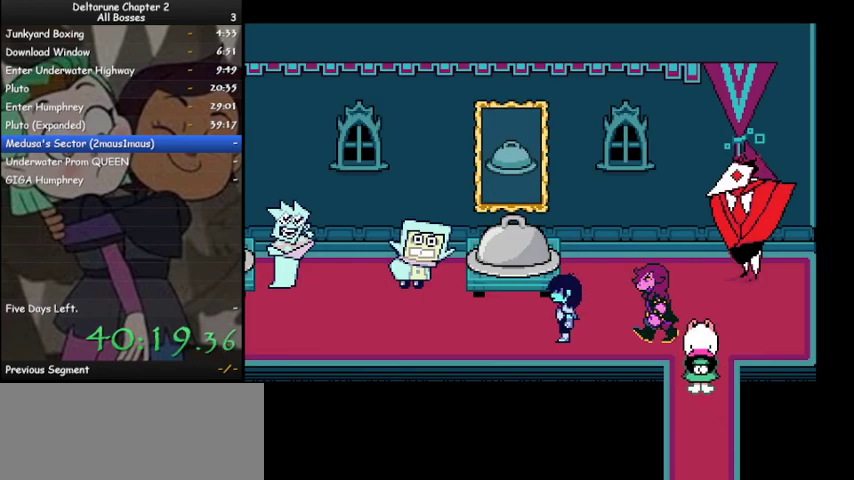
{"keys": ["ctrl", "left", "shift"], "events": []}